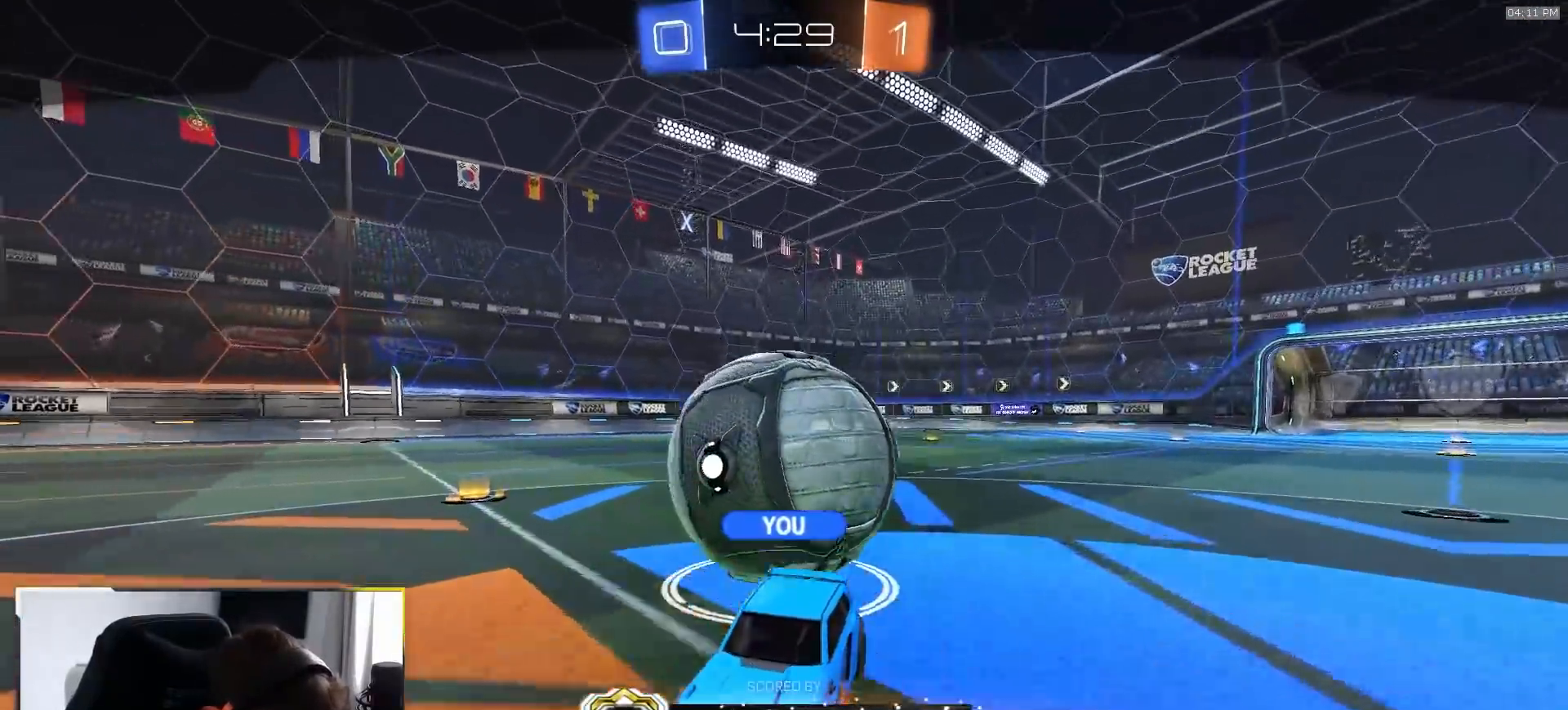
Gameplay with a controller (PlayStation layout); each line is a JSON object with the inputs held at the frame after it. "events" lists button and stick changes between this image and that frame as [ms after this image, input, new state], when the widget could be followed in between. Not read: L3 R3 TOUCHPAD.
{"buttons": [], "left_stick": "center", "right_stick": "center", "events": []}
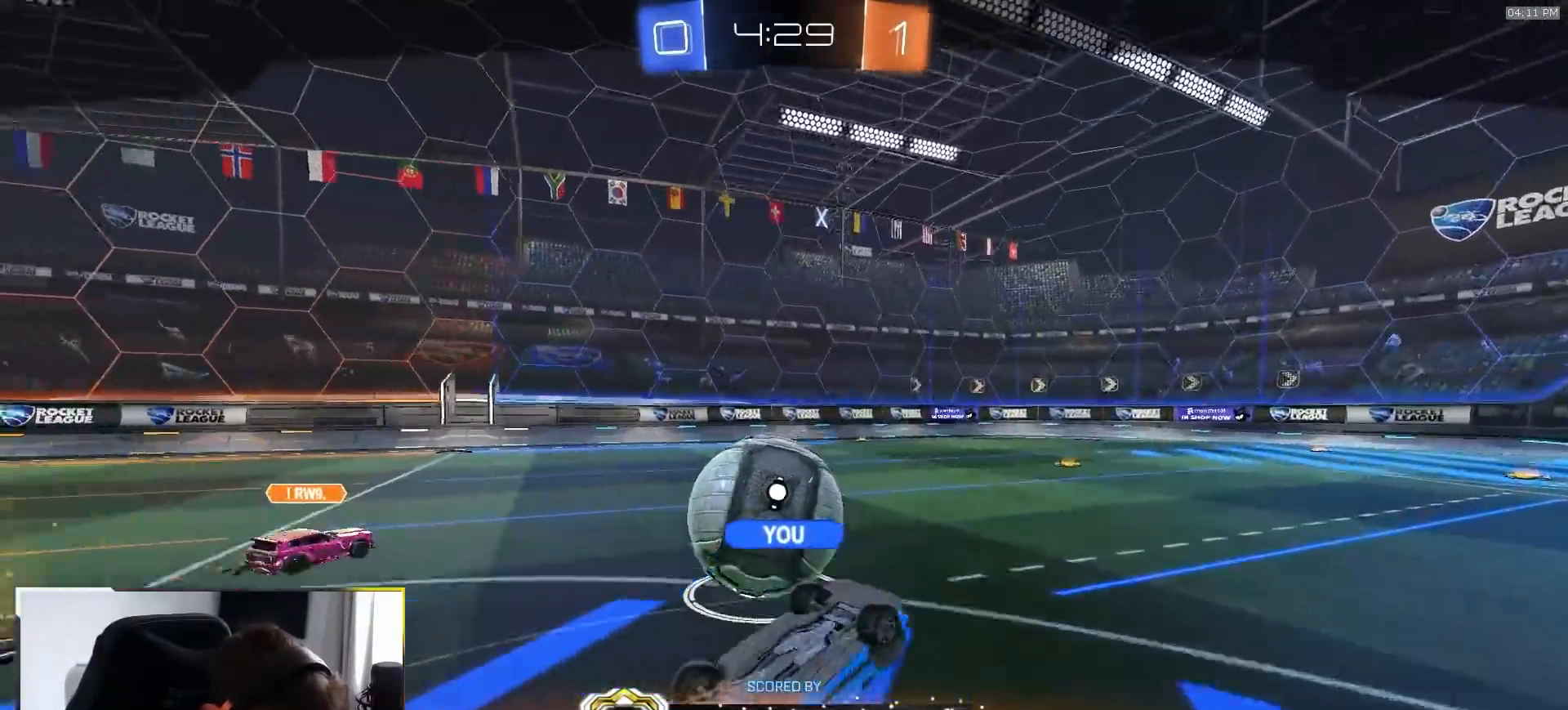
{"buttons": ["R2"], "left_stick": "center", "right_stick": "center"}
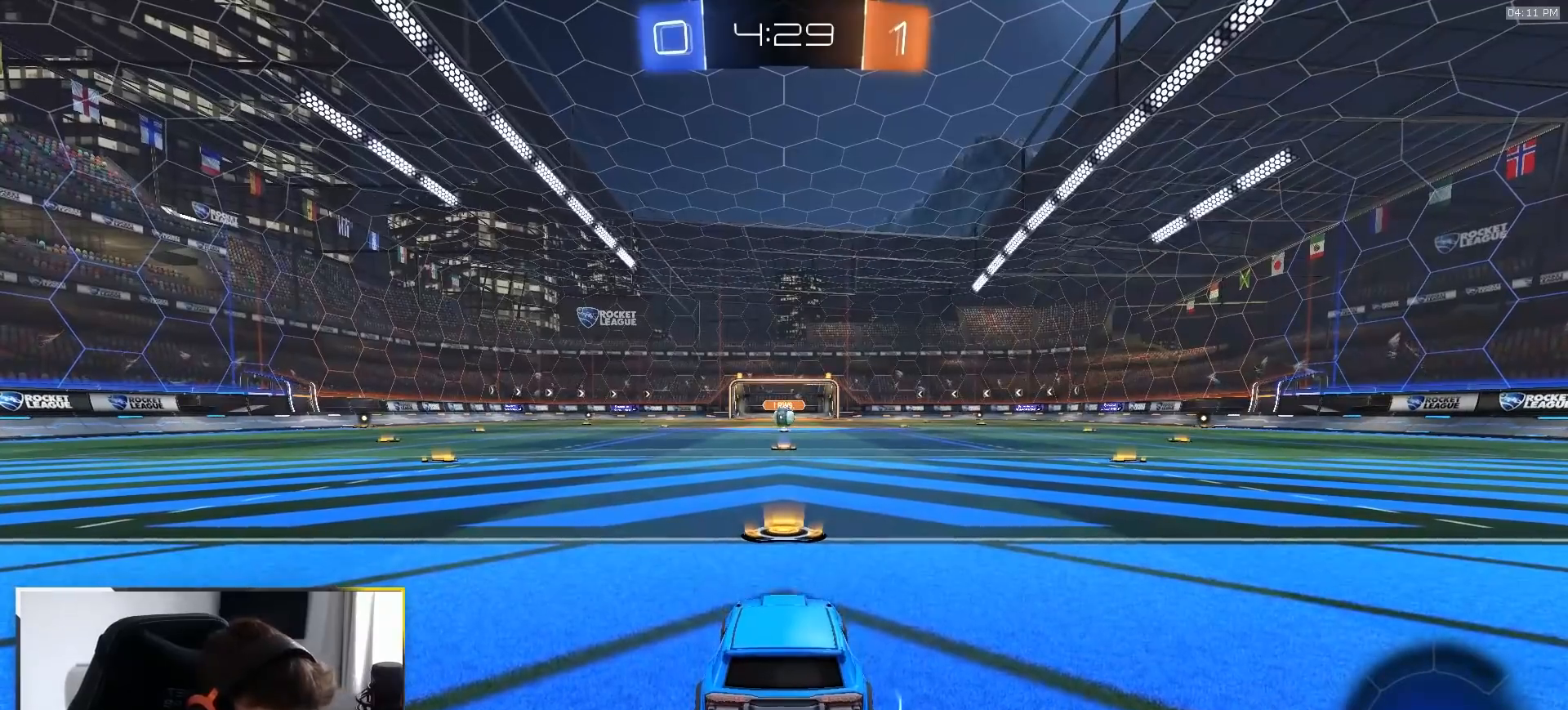
{"buttons": ["R1", "R2"], "left_stick": "center", "right_stick": "center", "events": [[17, "R1", "down"]]}
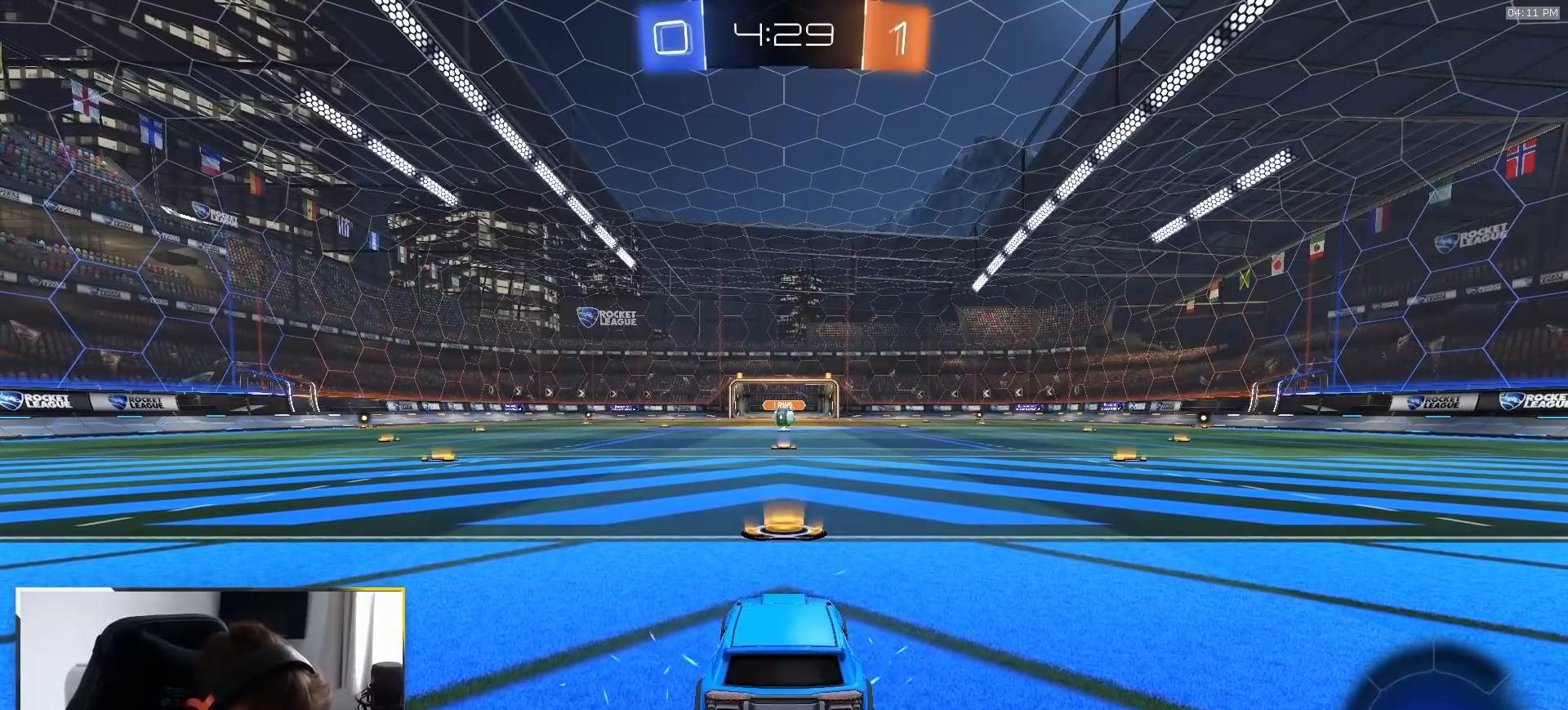
{"buttons": ["R1", "R2"], "left_stick": "center", "right_stick": "center", "events": []}
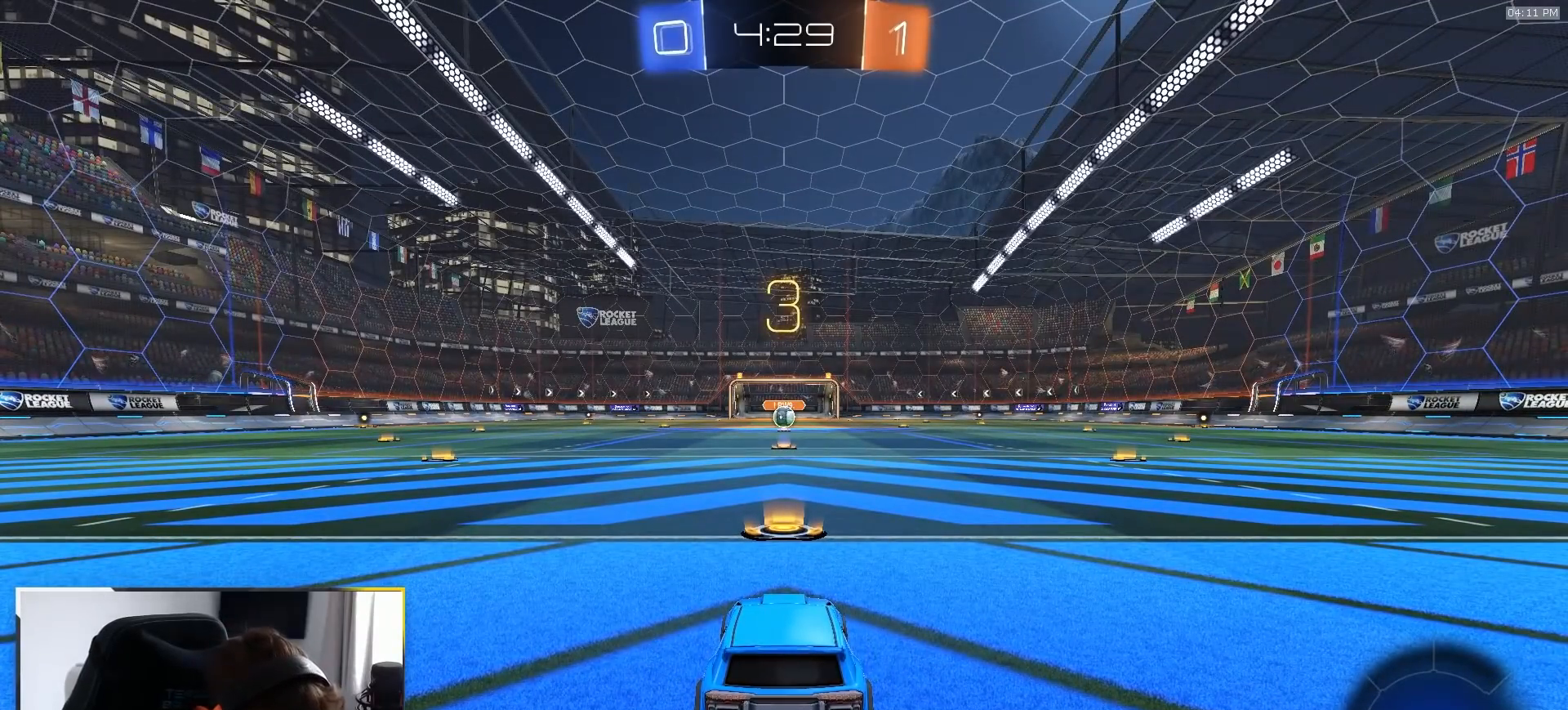
{"buttons": ["R1", "R2"], "left_stick": "up-right", "right_stick": "center", "events": [[33, "left_stick", "left"], [117, "left_stick", "up"], [483, "left_stick", "up-right"]]}
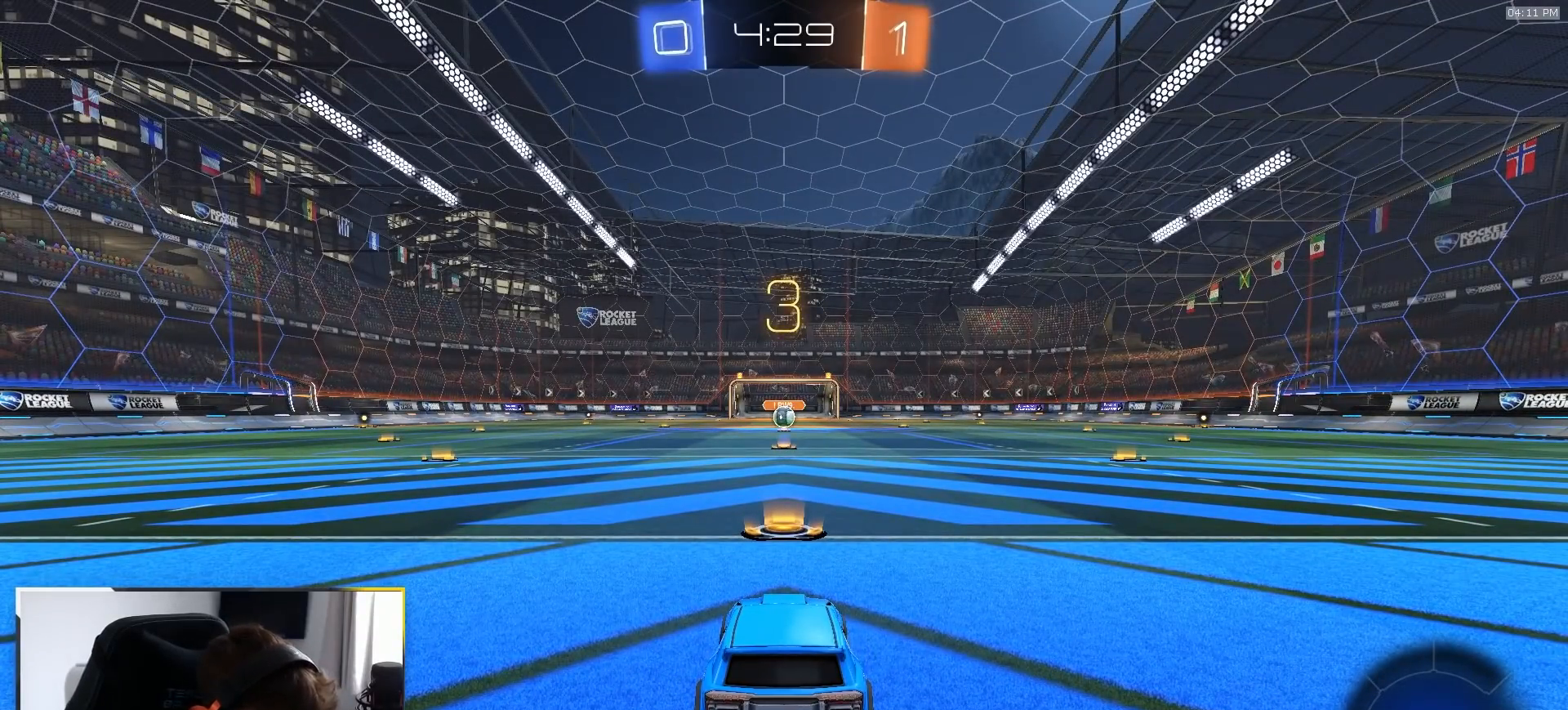
{"buttons": ["R1", "R2"], "left_stick": "up", "right_stick": "center", "events": [[50, "left_stick", "up-left"], [150, "left_stick", "up-right"], [233, "left_stick", "up-left"], [333, "left_stick", "right"], [400, "left_stick", "up"]]}
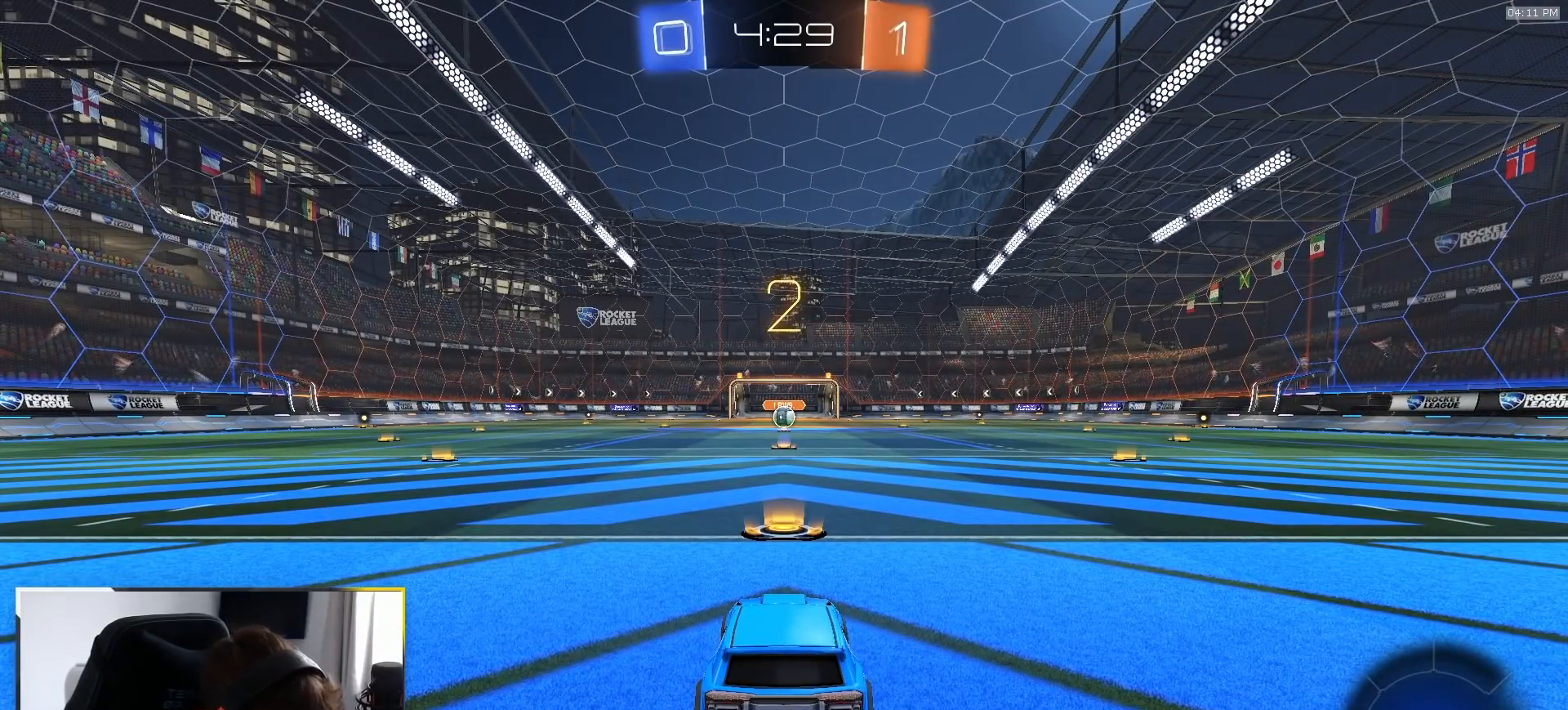
{"buttons": ["R1", "R2"], "left_stick": "center", "right_stick": "center", "events": [[17, "left_stick", "right"], [117, "left_stick", "center"], [233, "TRIANGLE", "down"], [350, "TRIANGLE", "up"]]}
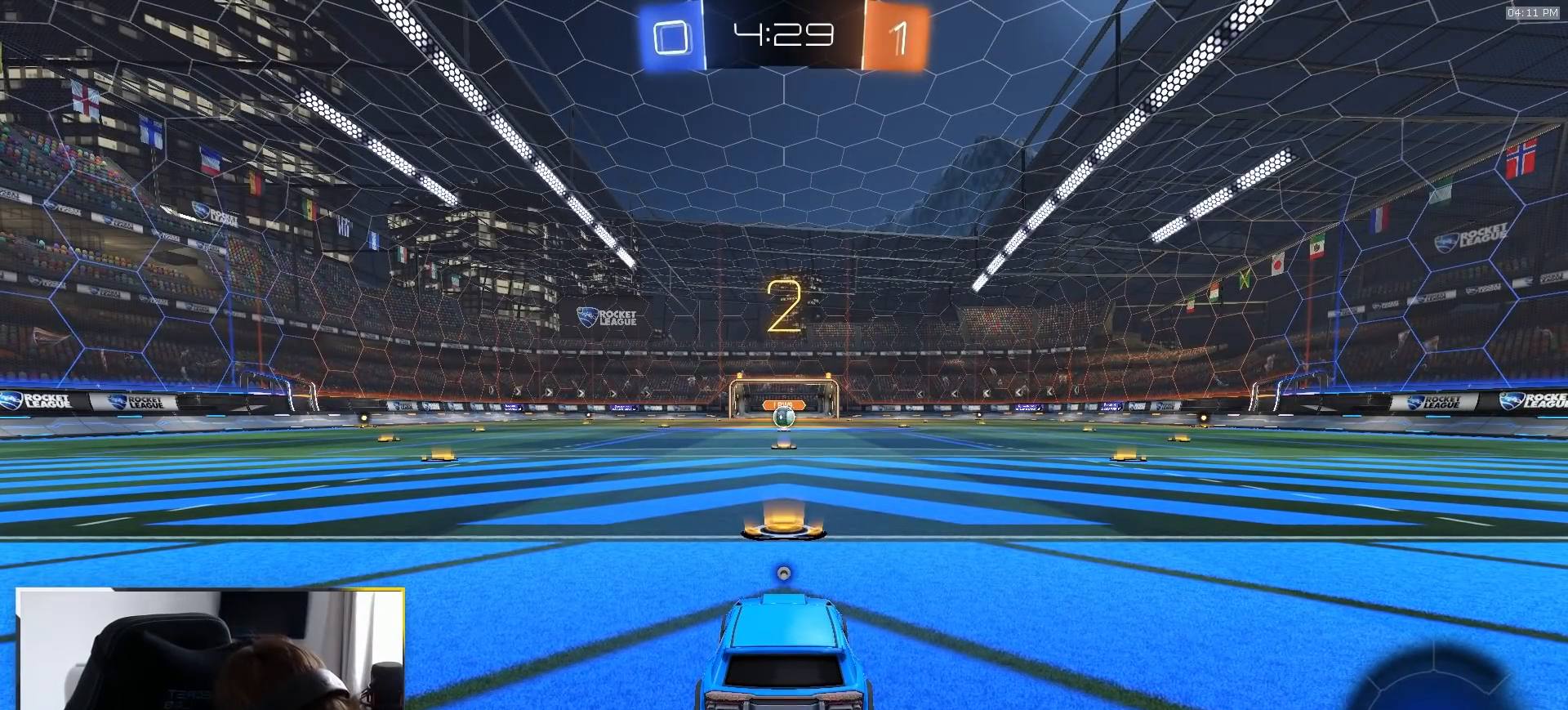
{"buttons": ["R1", "R2"], "left_stick": "center", "right_stick": "center", "events": [[350, "TRIANGLE", "down"], [450, "TRIANGLE", "up"]]}
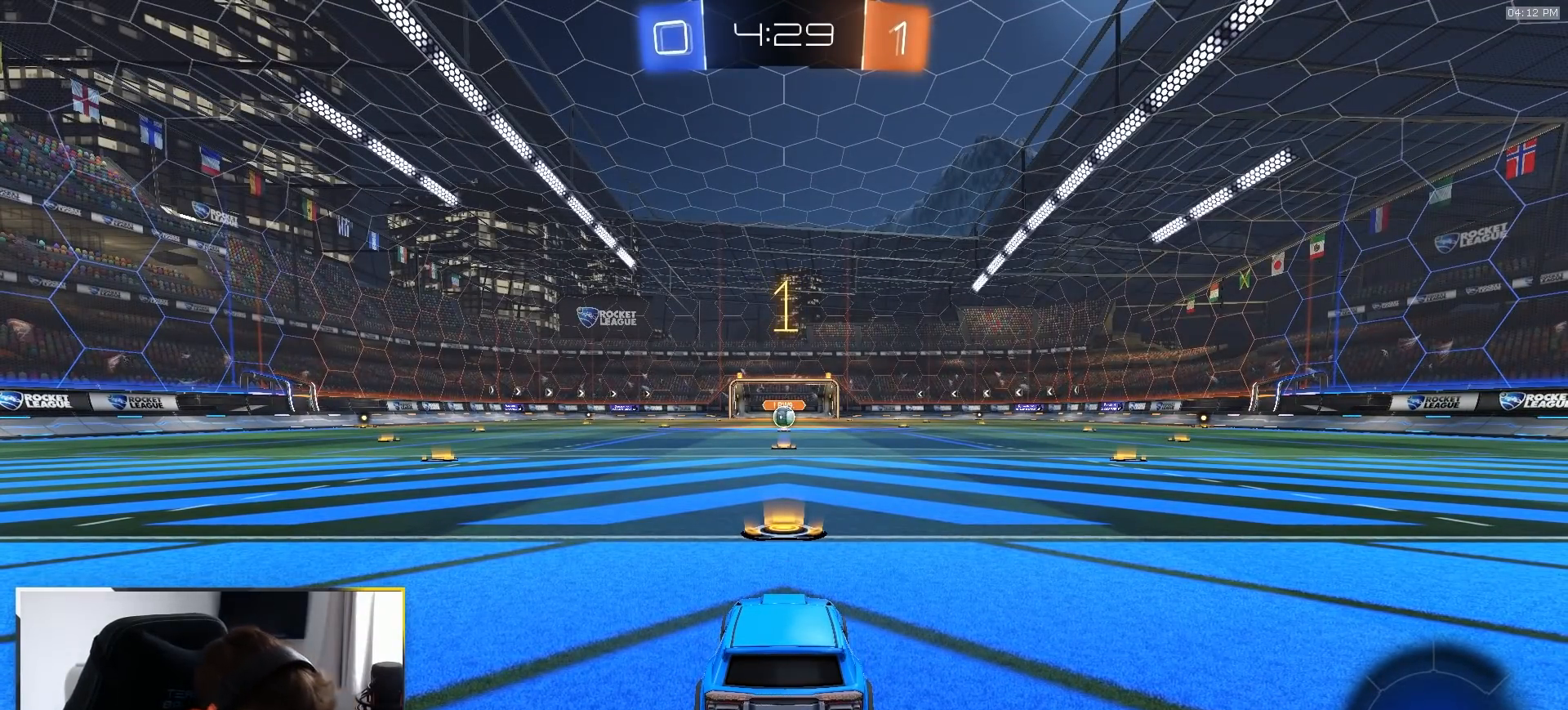
{"buttons": ["R1", "R2"], "left_stick": "center", "right_stick": "center", "events": []}
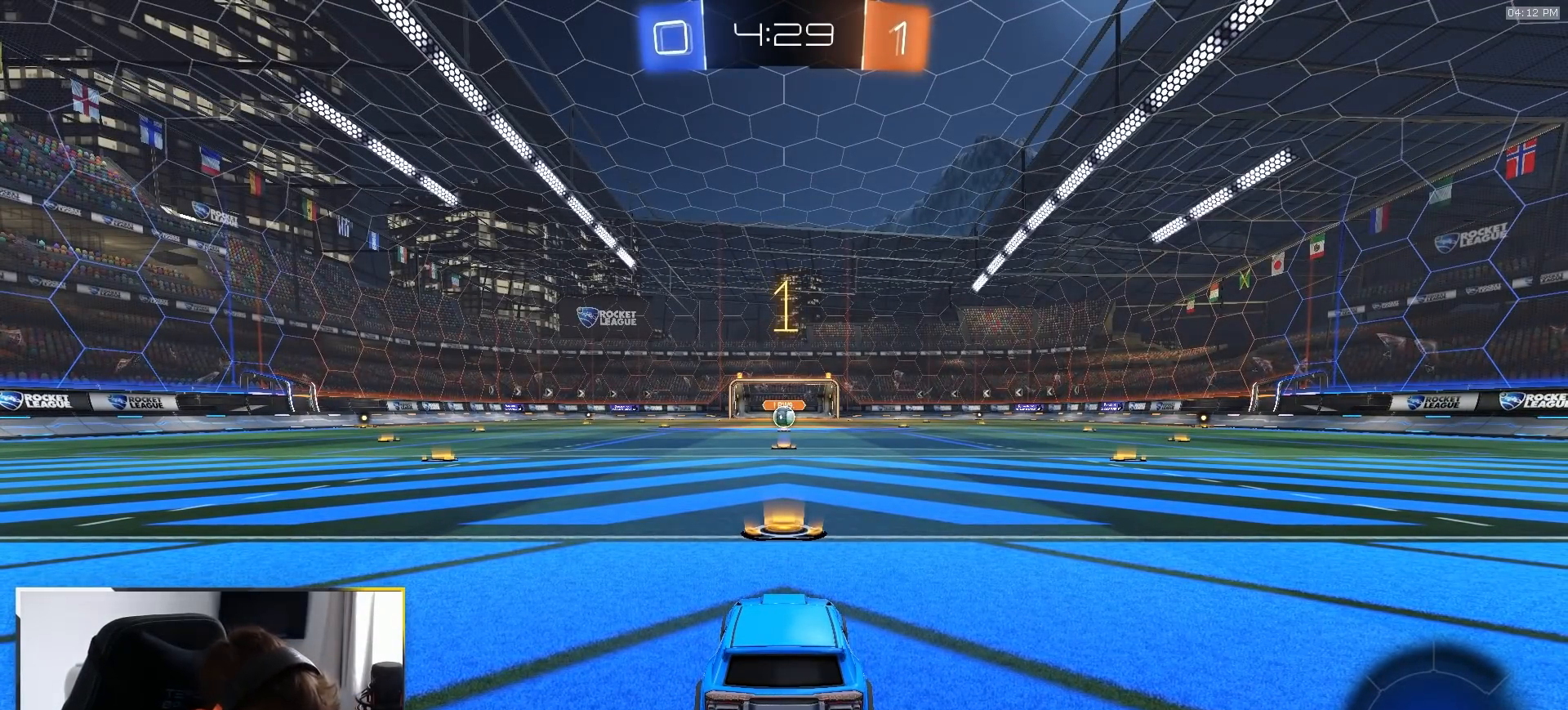
{"buttons": ["R1", "R2"], "left_stick": "center", "right_stick": "center", "events": []}
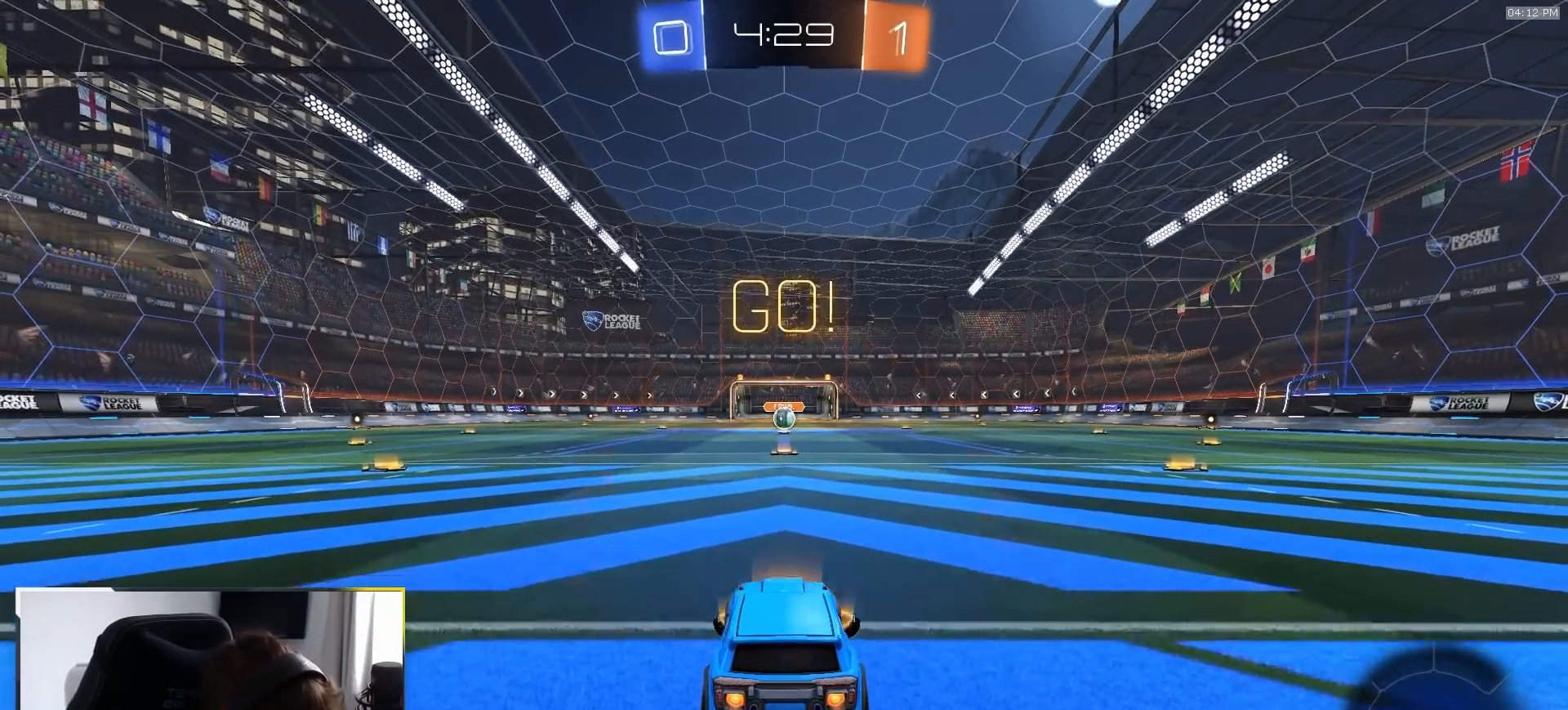
{"buttons": ["L1", "R1", "R2"], "left_stick": "down-left", "right_stick": "center", "events": [[83, "left_stick", "down-right"], [100, "CROSS", "down"], [183, "CROSS", "up"], [183, "L1", "down"], [183, "left_stick", "up-left"], [217, "CROSS", "down"], [267, "left_stick", "down-left"], [333, "CROSS", "up"]]}
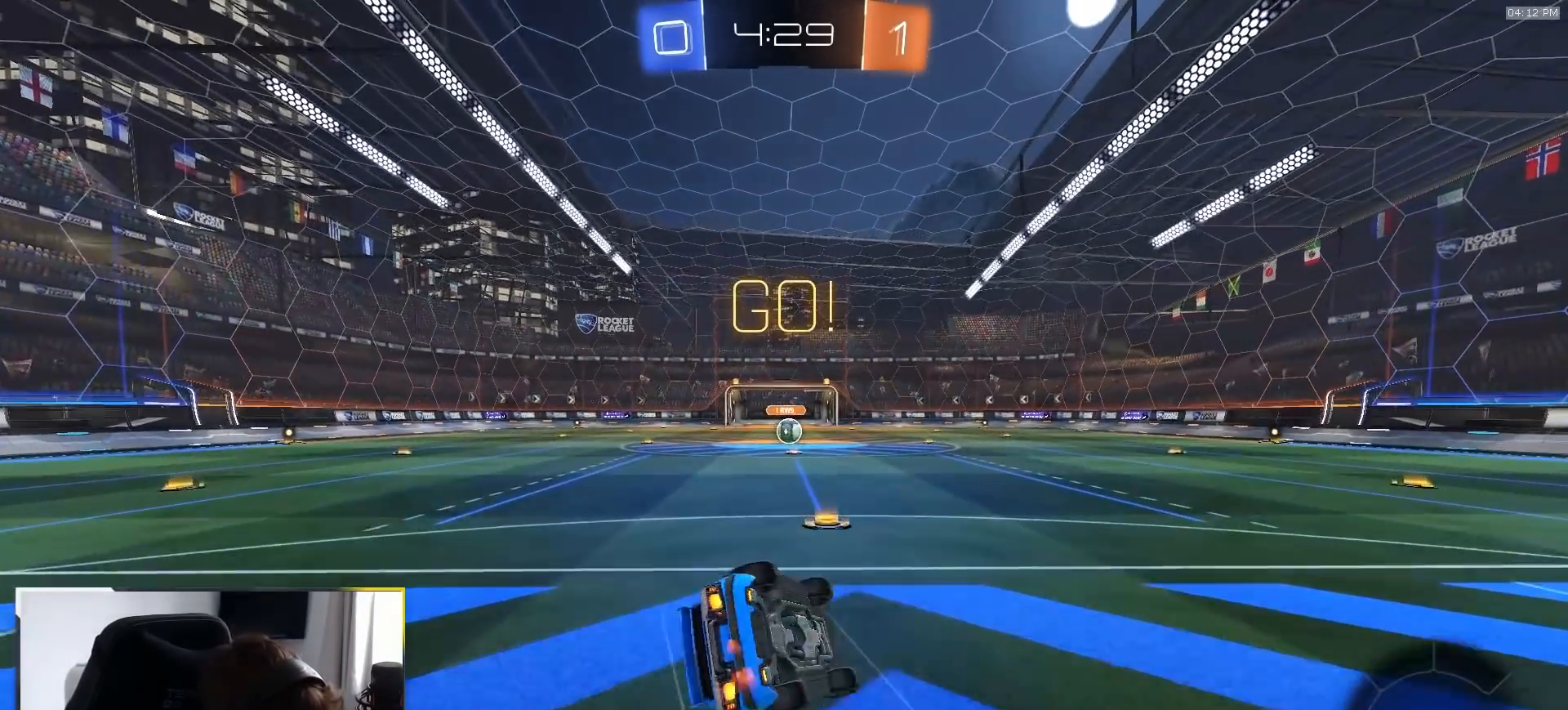
{"buttons": ["R2"], "left_stick": "center", "right_stick": "center", "events": [[317, "TRIANGLE", "down"], [467, "TRIANGLE", "up"], [483, "L1", "up"], [483, "left_stick", "center"], [500, "R1", "up"]]}
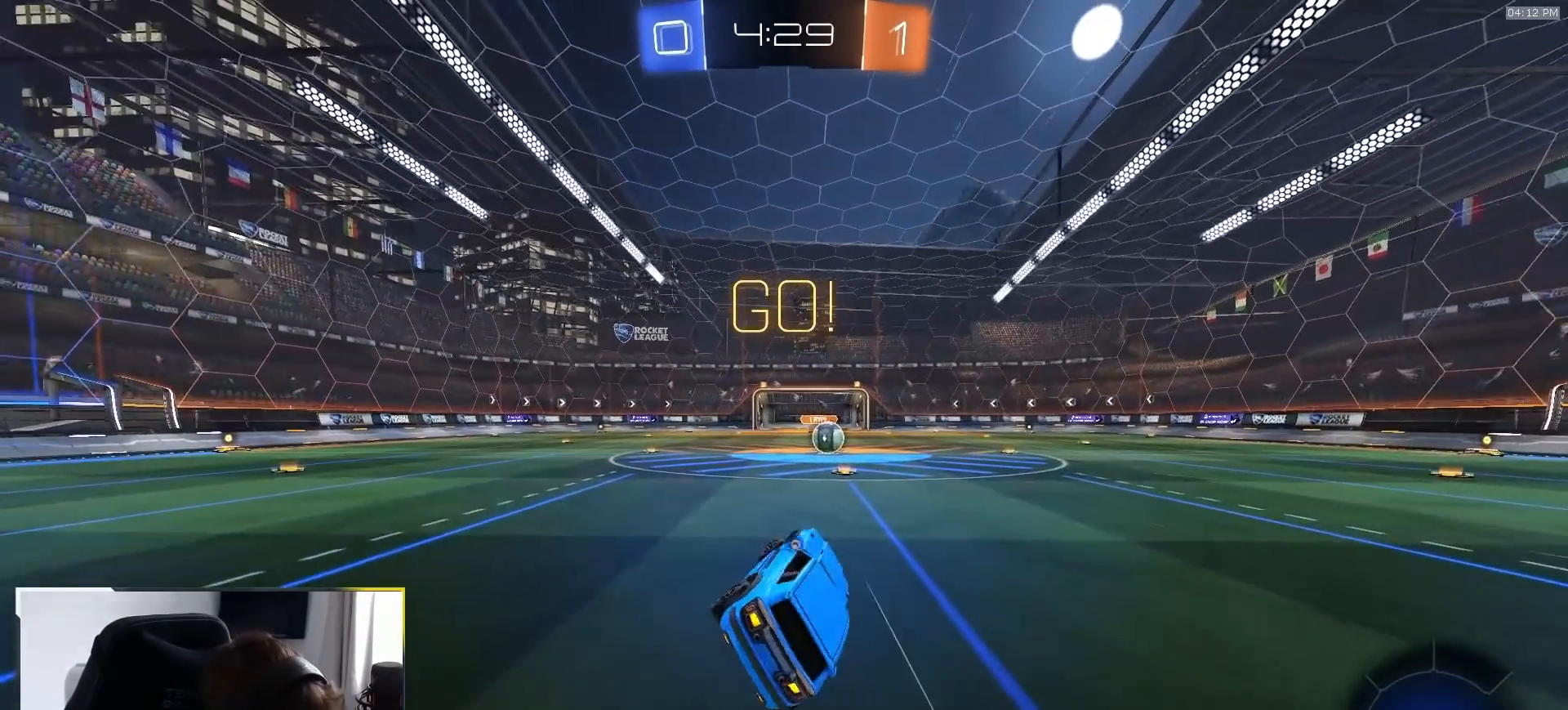
{"buttons": ["R2"], "left_stick": "center", "right_stick": "center", "events": []}
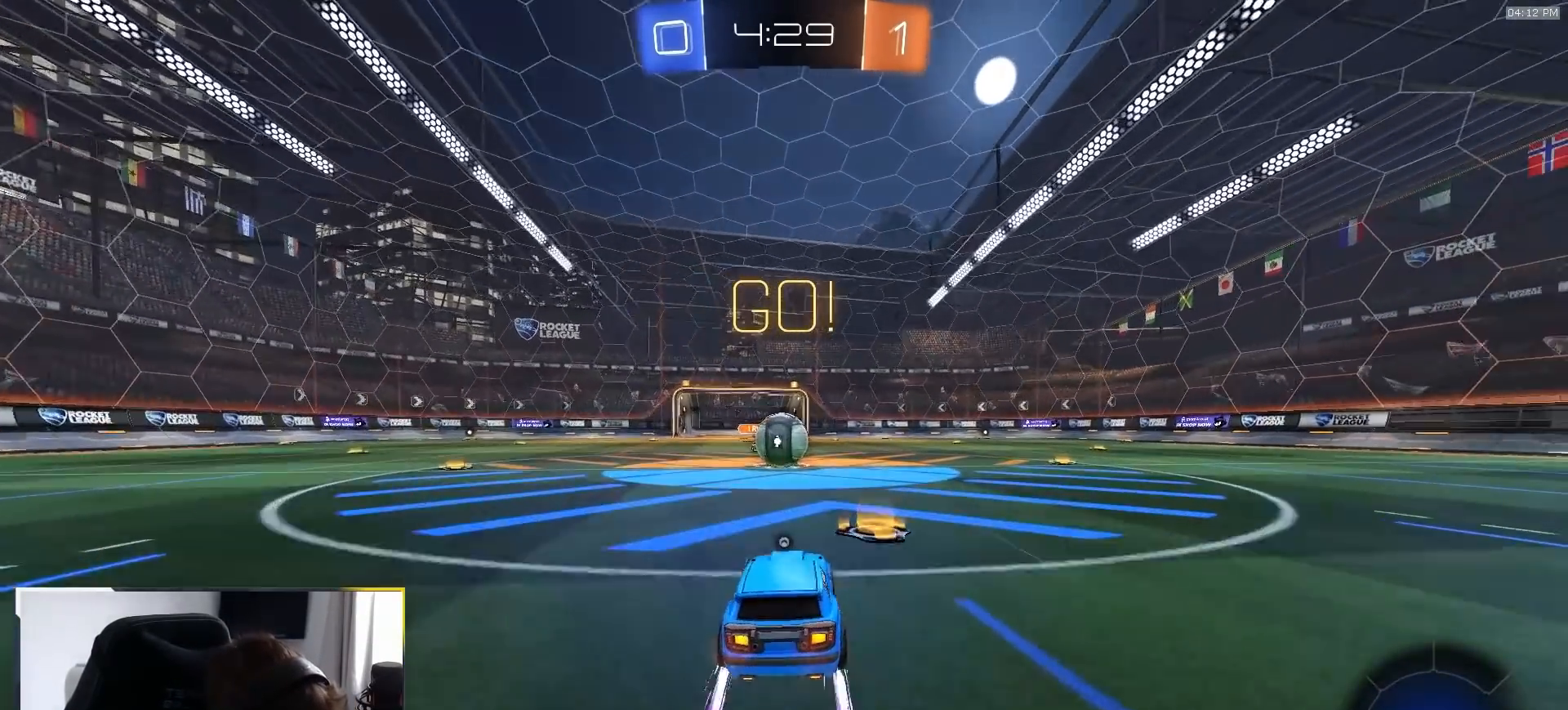
{"buttons": ["CROSS", "R2"], "left_stick": "up-right", "right_stick": "center", "events": [[133, "left_stick", "down-left"], [250, "left_stick", "center"], [300, "CROSS", "down"], [383, "CROSS", "up"], [417, "left_stick", "up-right"], [500, "CROSS", "down"]]}
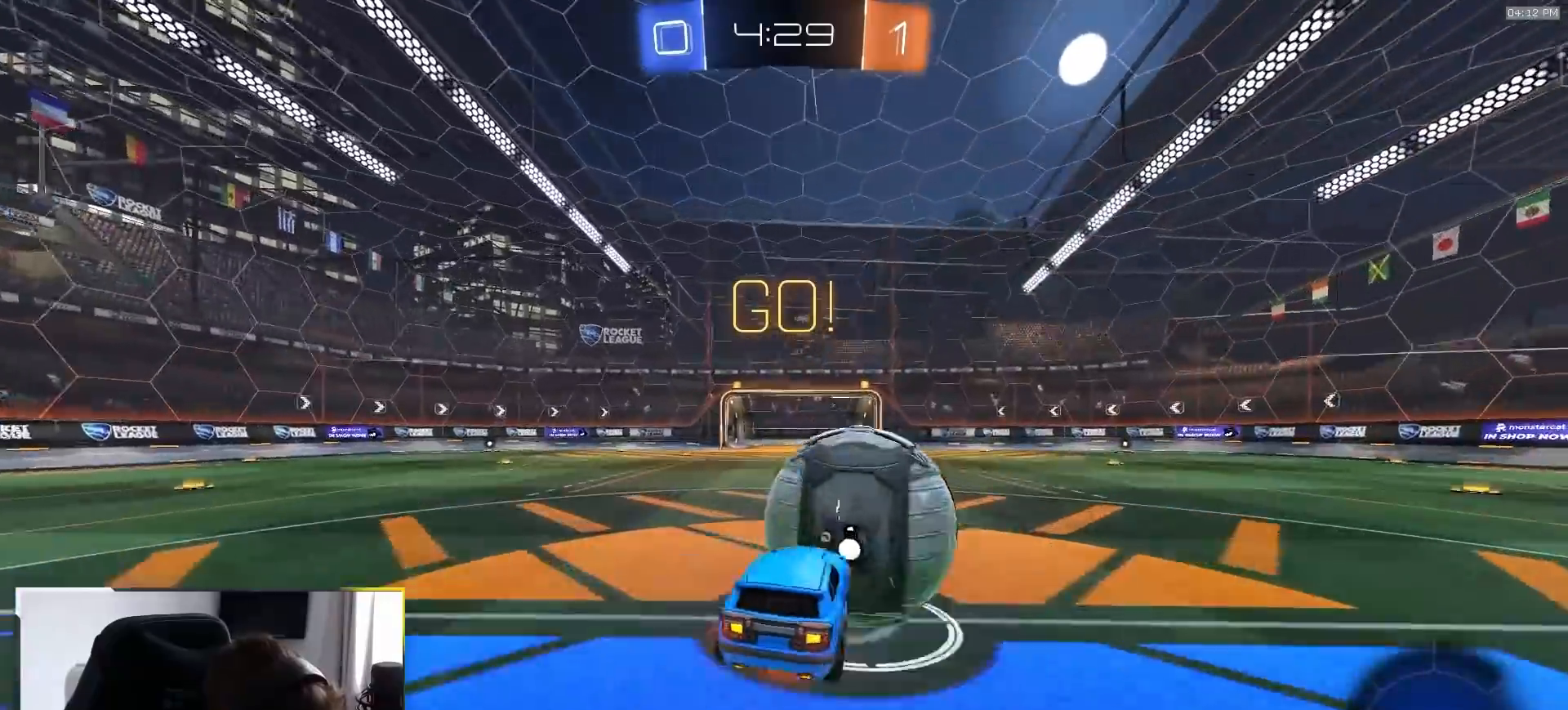
{"buttons": ["L1"], "left_stick": "down-right", "right_stick": "center", "events": [[33, "left_stick", "down-right"], [150, "left_stick", "down"], [167, "CROSS", "up"], [283, "TRIANGLE", "down"], [383, "L1", "down"], [383, "left_stick", "down-right"], [400, "TRIANGLE", "up"], [450, "R2", "up"]]}
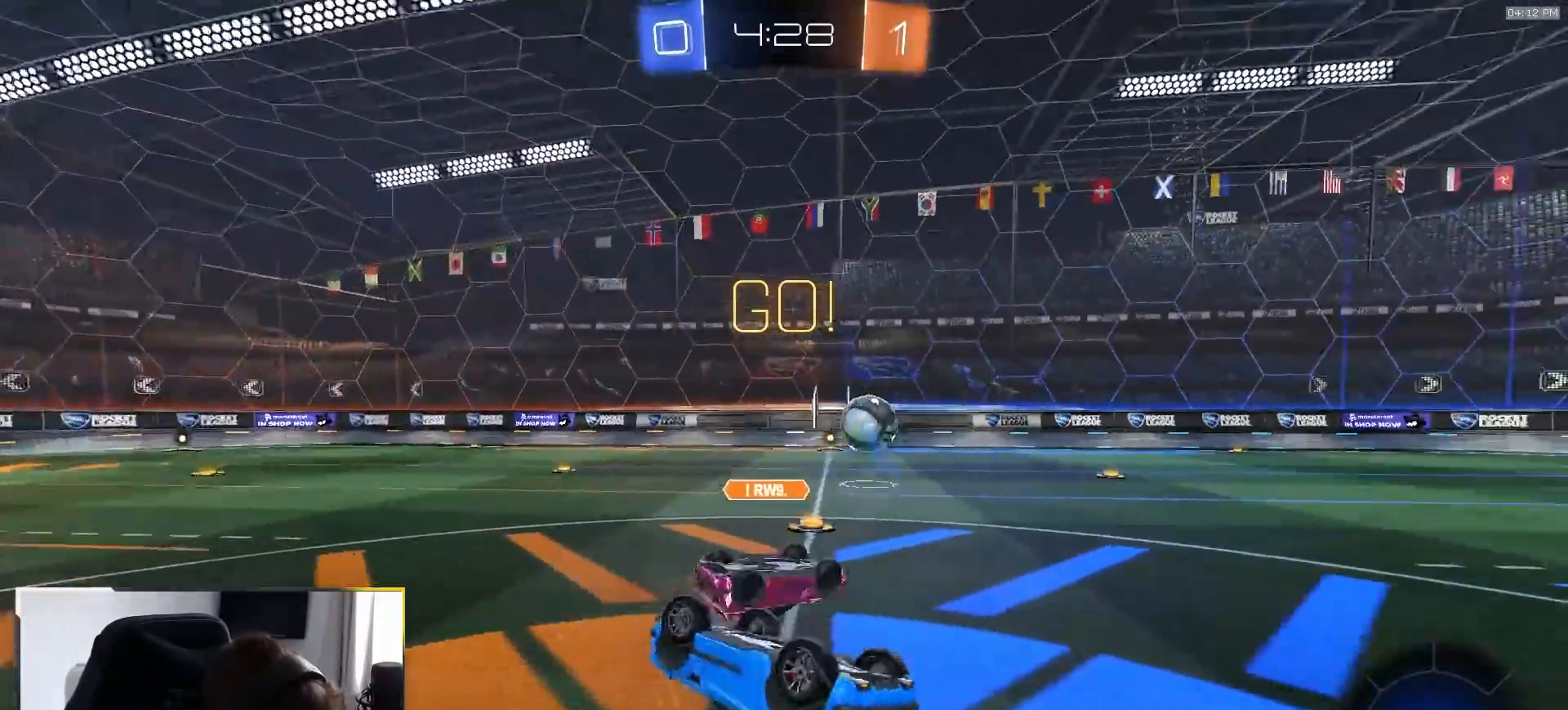
{"buttons": ["R2"], "left_stick": "right", "right_stick": "center", "events": [[50, "left_stick", "right"], [267, "L1", "up"], [267, "R2", "down"], [283, "left_stick", "center"], [433, "left_stick", "down-right"], [500, "left_stick", "right"]]}
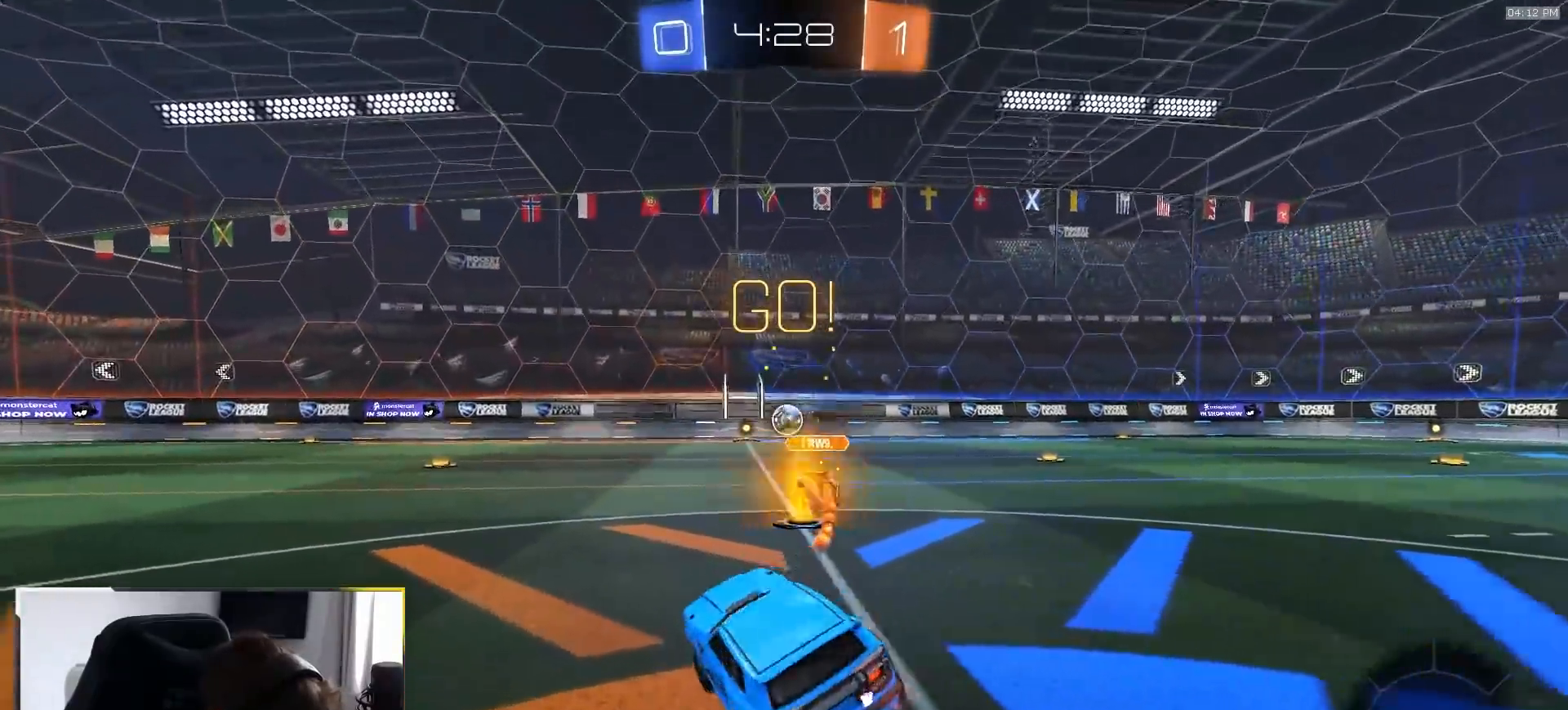
{"buttons": ["R2"], "left_stick": "right", "right_stick": "center", "events": []}
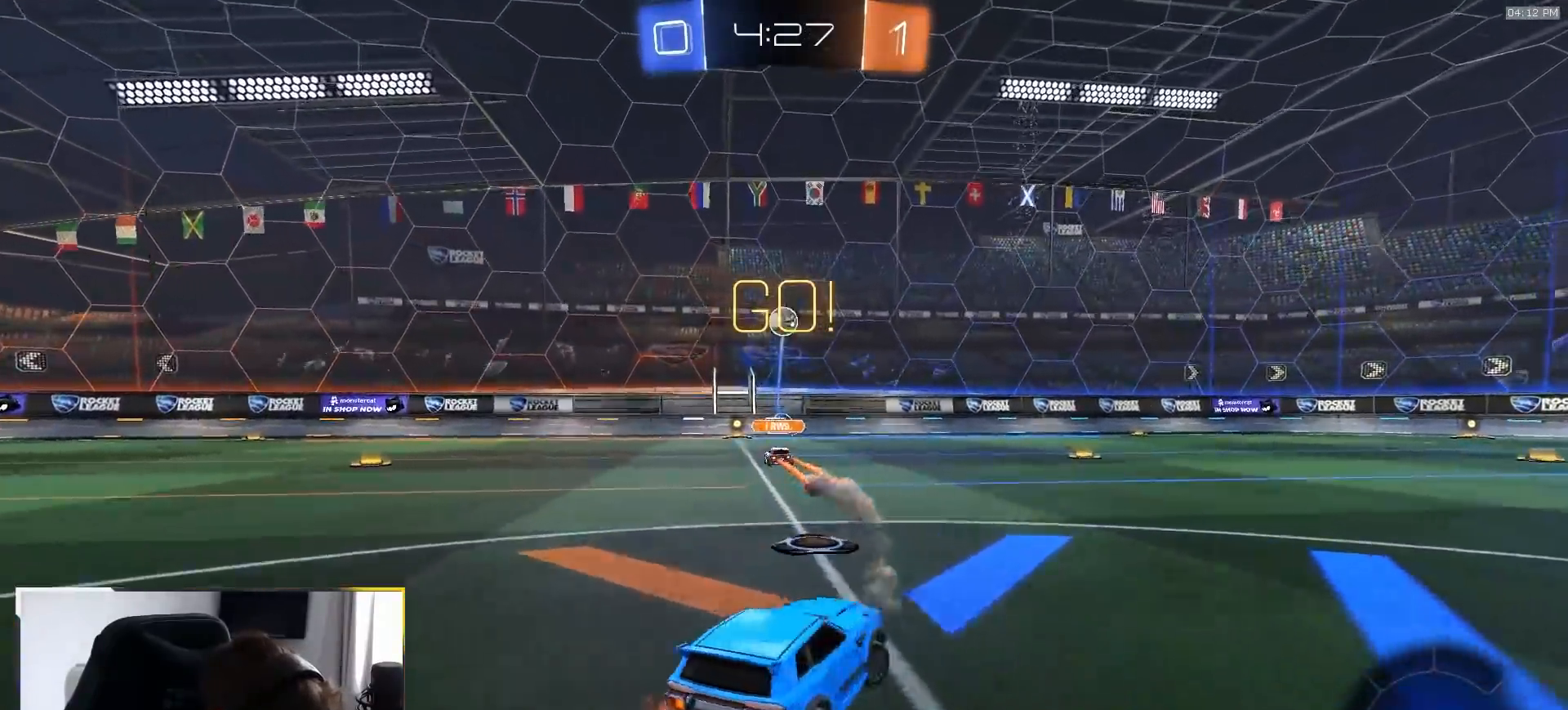
{"buttons": ["R1", "R2"], "left_stick": "center", "right_stick": "center", "events": [[133, "left_stick", "center"], [167, "TRIANGLE", "down"], [217, "R1", "down"], [250, "left_stick", "right"], [300, "TRIANGLE", "up"], [367, "left_stick", "center"]]}
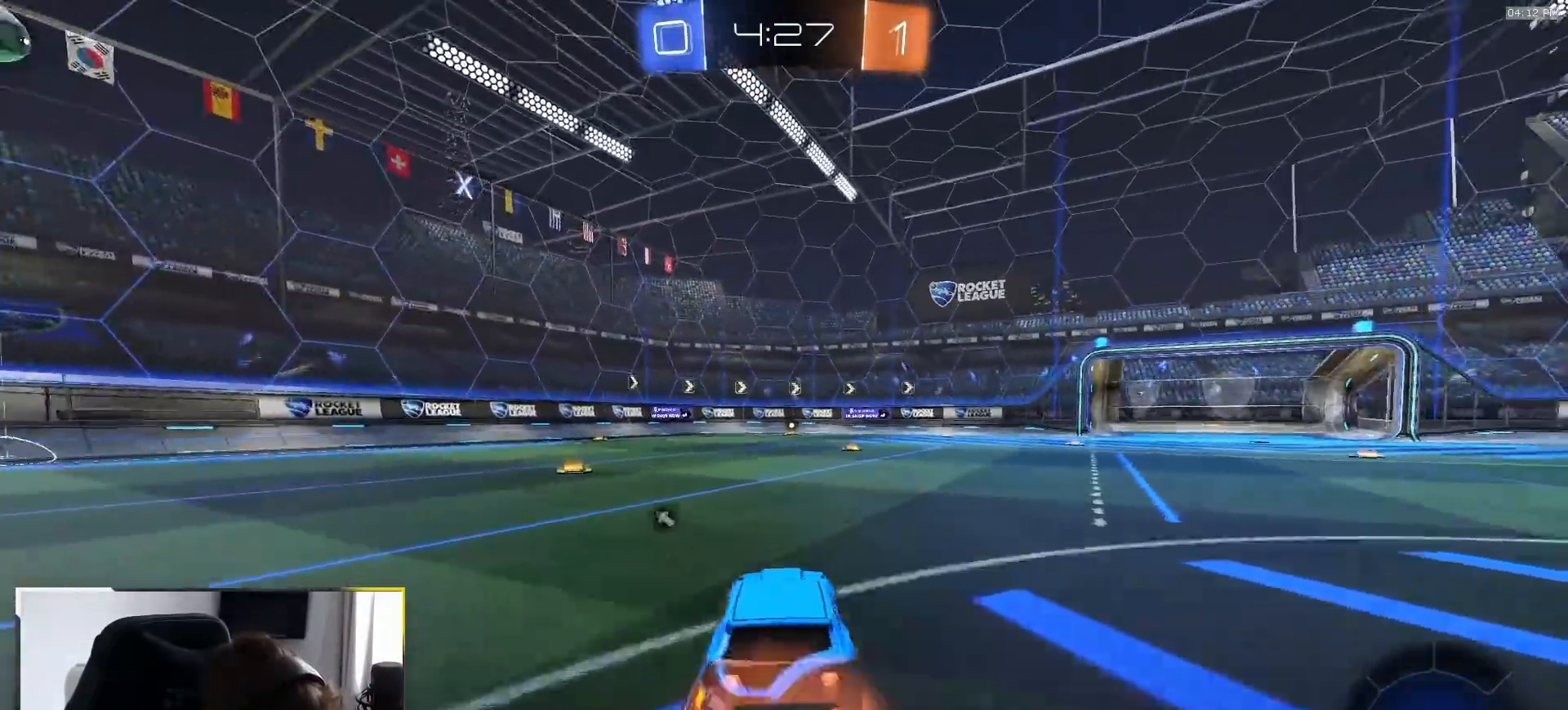
{"buttons": ["TRIANGLE", "L1", "R1", "R2"], "left_stick": "down-right", "right_stick": "center", "events": [[17, "CROSS", "down"], [83, "L1", "down"], [83, "left_stick", "up"], [100, "CROSS", "up"], [150, "CROSS", "down"], [200, "left_stick", "down"], [333, "left_stick", "down-right"], [350, "CROSS", "up"], [467, "TRIANGLE", "down"]]}
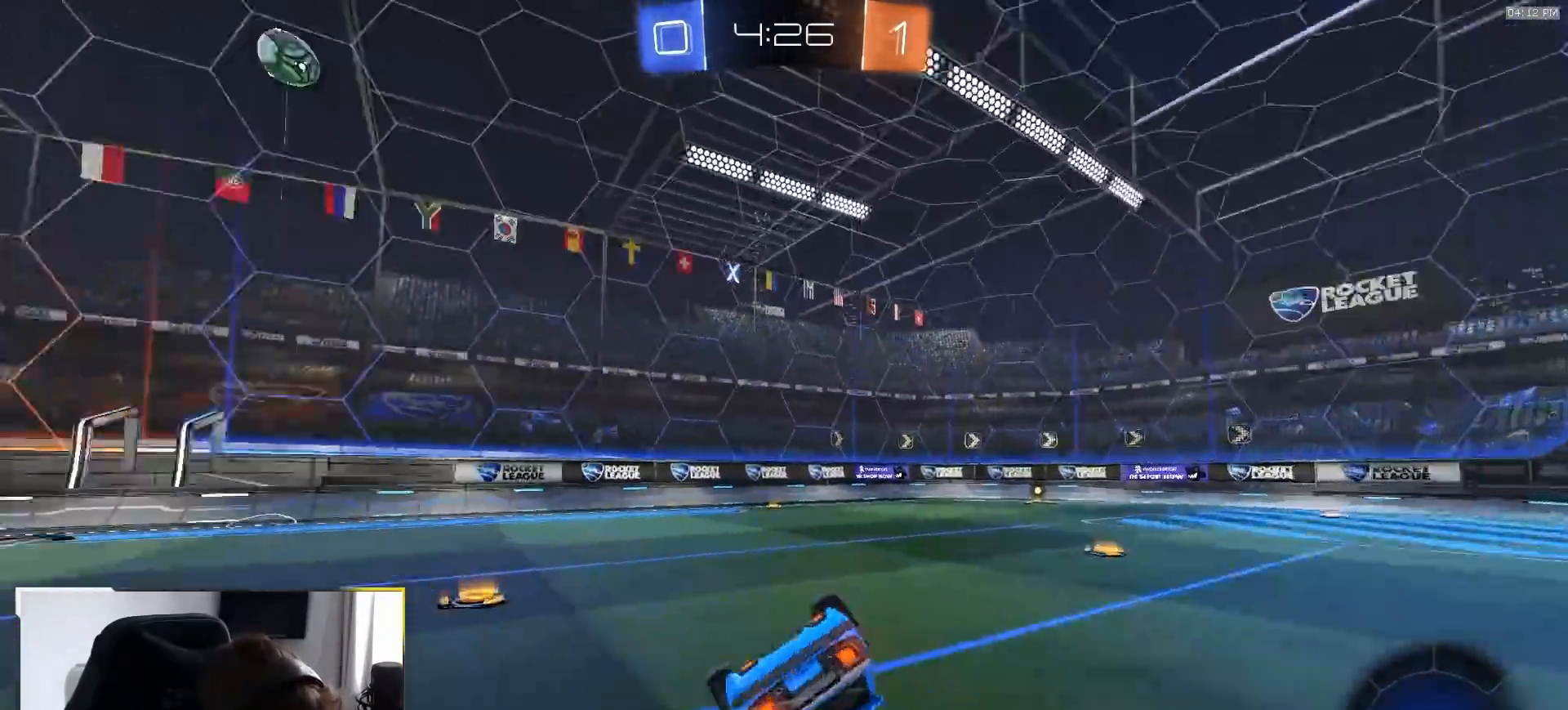
{"buttons": ["R1", "R2"], "left_stick": "down-right", "right_stick": "center", "events": [[83, "TRIANGLE", "up"], [367, "TRIANGLE", "down"], [500, "L1", "up"], [500, "TRIANGLE", "up"]]}
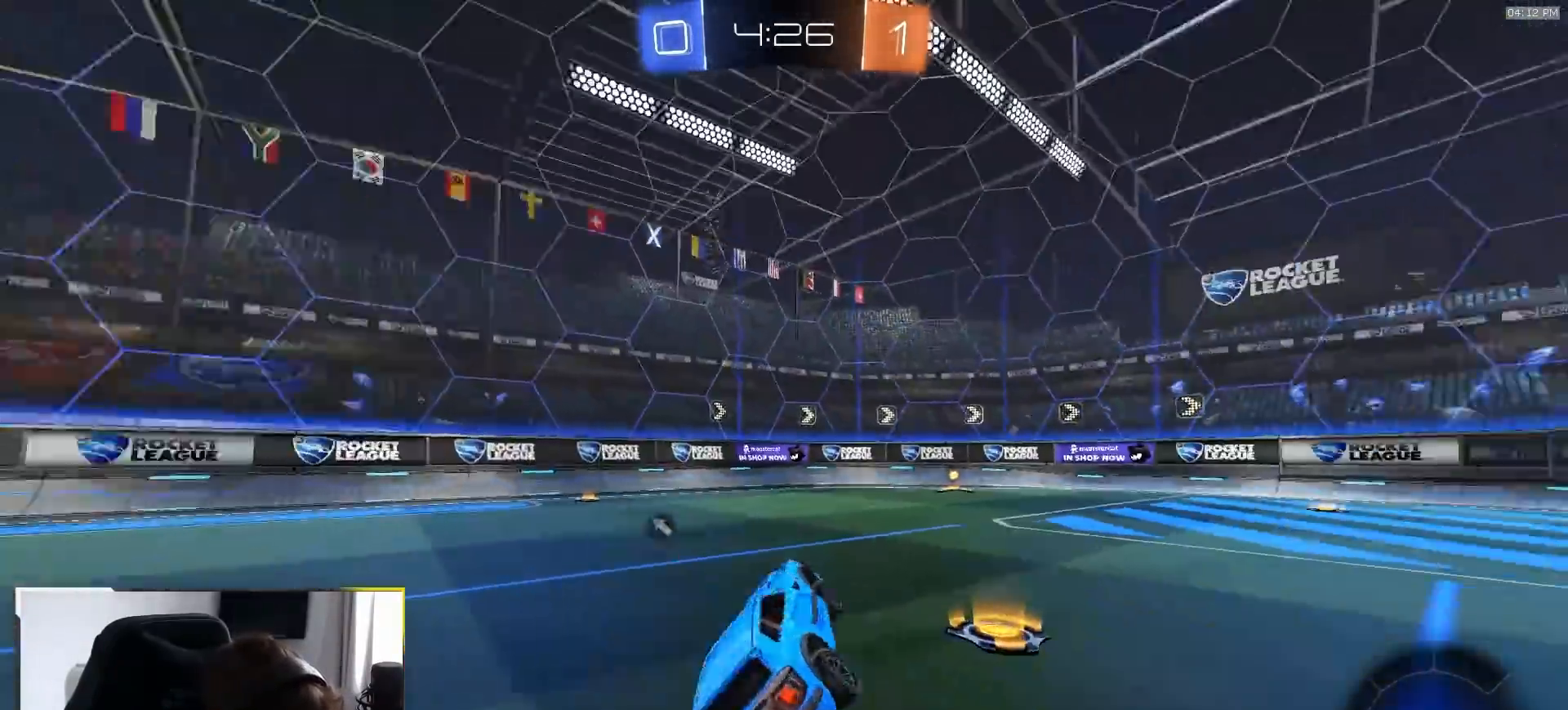
{"buttons": ["R1", "R2"], "left_stick": "right", "right_stick": "center", "events": [[33, "left_stick", "center"], [233, "left_stick", "left"], [383, "left_stick", "center"], [467, "left_stick", "right"]]}
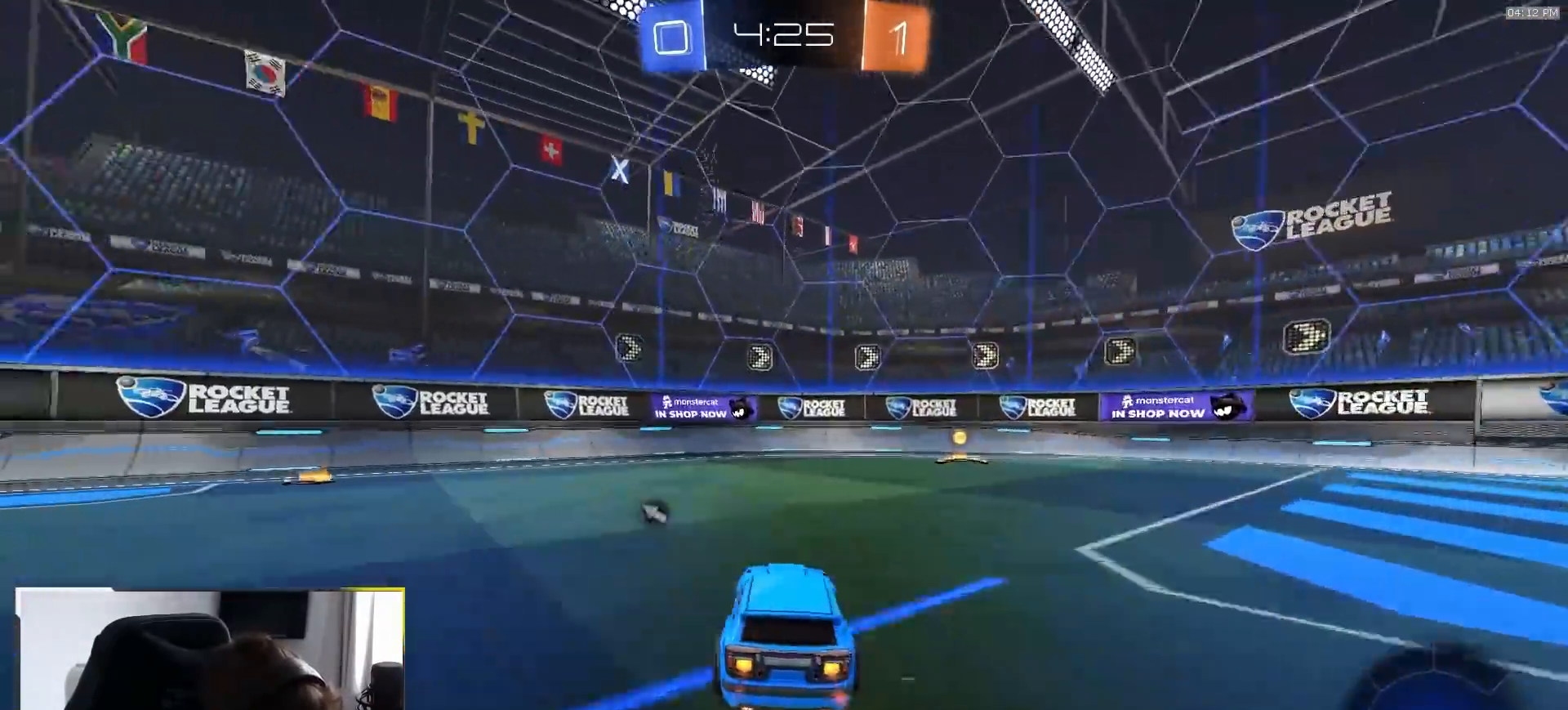
{"buttons": ["L1", "R2"], "left_stick": "right", "right_stick": "center", "events": [[83, "TRIANGLE", "down"], [117, "left_stick", "center"], [183, "TRIANGLE", "up"], [217, "R1", "up"], [250, "left_stick", "right"], [383, "L1", "down"]]}
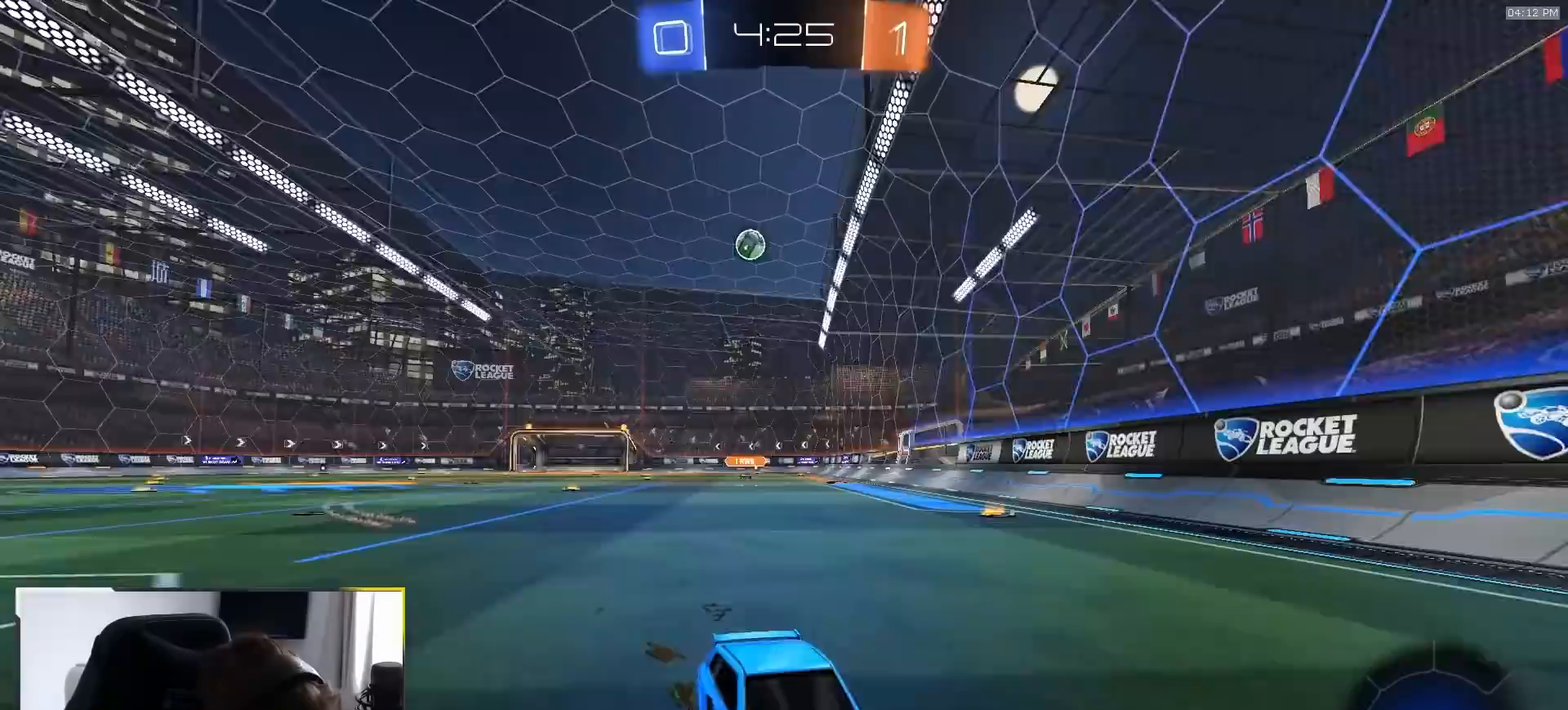
{"buttons": ["R2"], "left_stick": "right", "right_stick": "center", "events": [[67, "L1", "up"], [100, "left_stick", "center"], [183, "left_stick", "down-right"], [333, "left_stick", "right"]]}
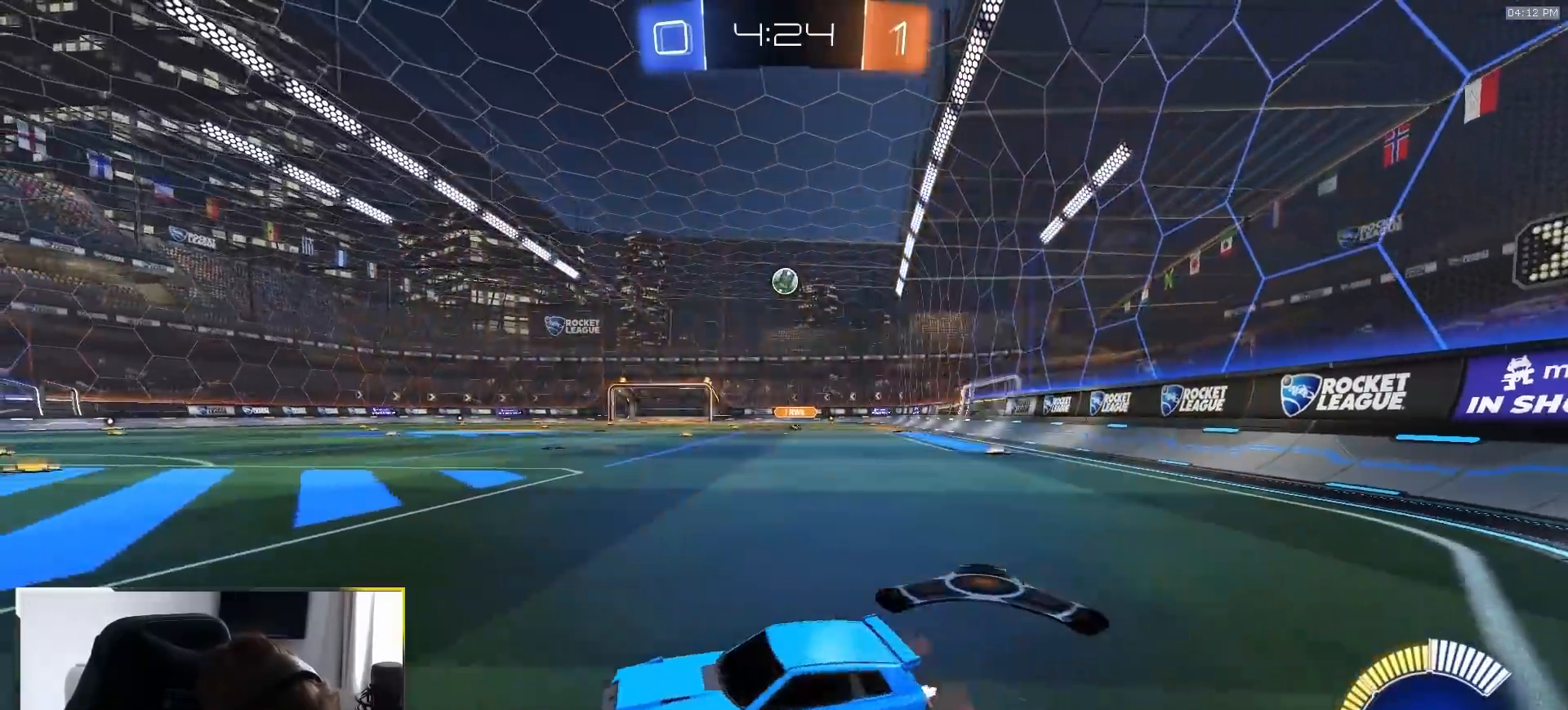
{"buttons": [], "left_stick": "right", "right_stick": "center", "events": [[300, "left_stick", "center"], [383, "left_stick", "right"], [417, "R2", "up"]]}
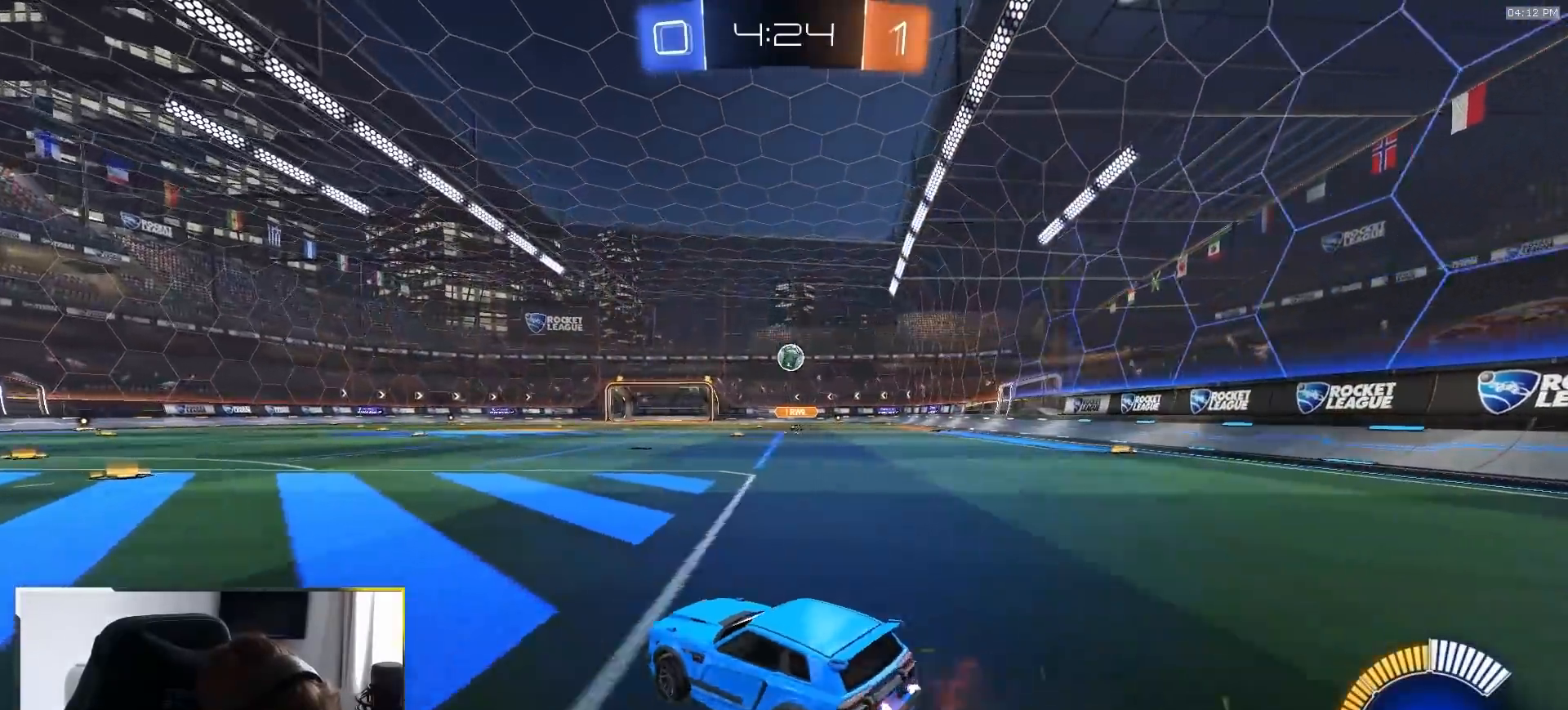
{"buttons": ["SQUARE", "R1"], "left_stick": "down-right", "right_stick": "center", "events": [[100, "CROSS", "down"], [117, "left_stick", "down"], [283, "CROSS", "up"], [300, "left_stick", "center"], [333, "CROSS", "down"], [333, "R1", "down"], [400, "left_stick", "down-right"], [433, "SQUARE", "down"], [450, "CROSS", "up"]]}
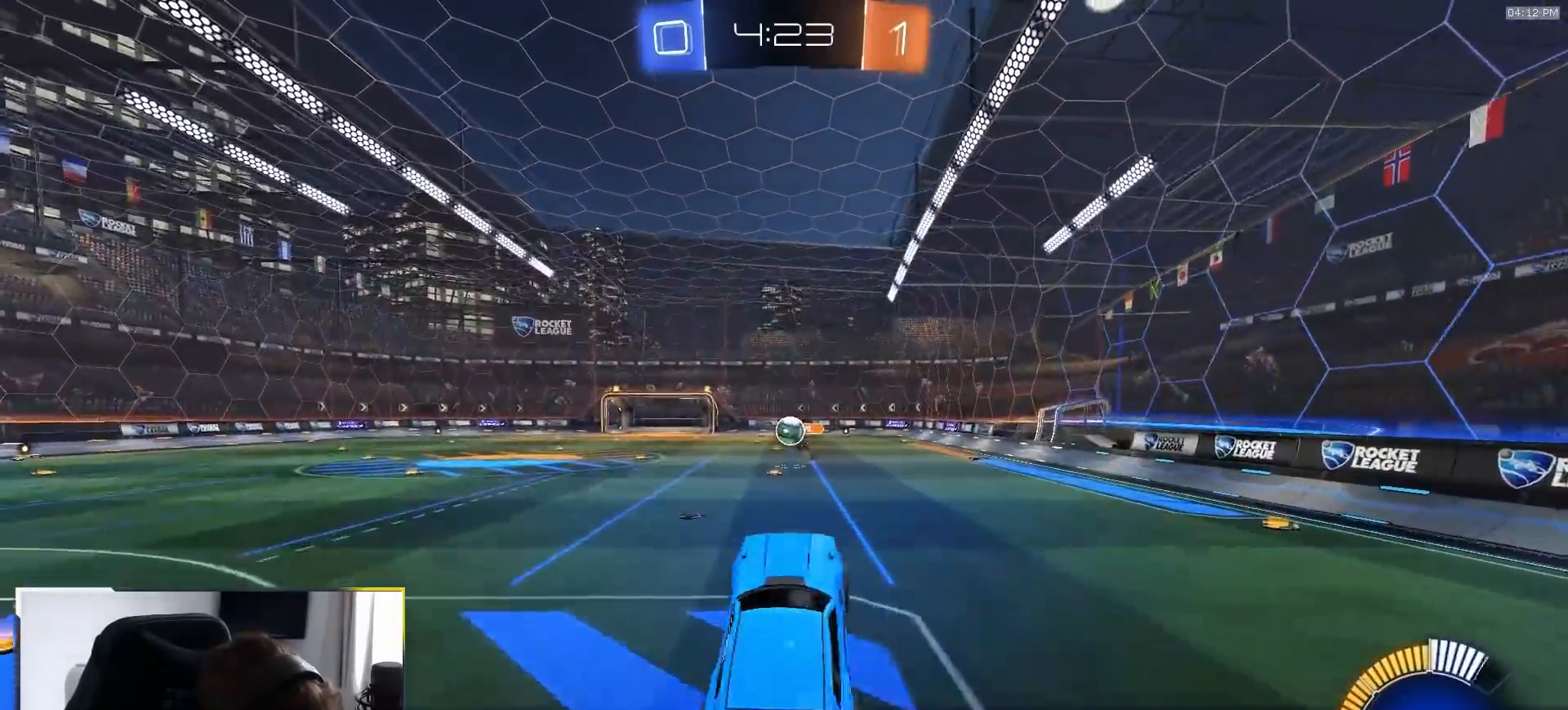
{"buttons": ["R1"], "left_stick": "left", "right_stick": "center", "events": [[33, "left_stick", "down-left"], [117, "left_stick", "center"], [167, "left_stick", "up-left"], [350, "left_stick", "left"], [467, "SQUARE", "up"]]}
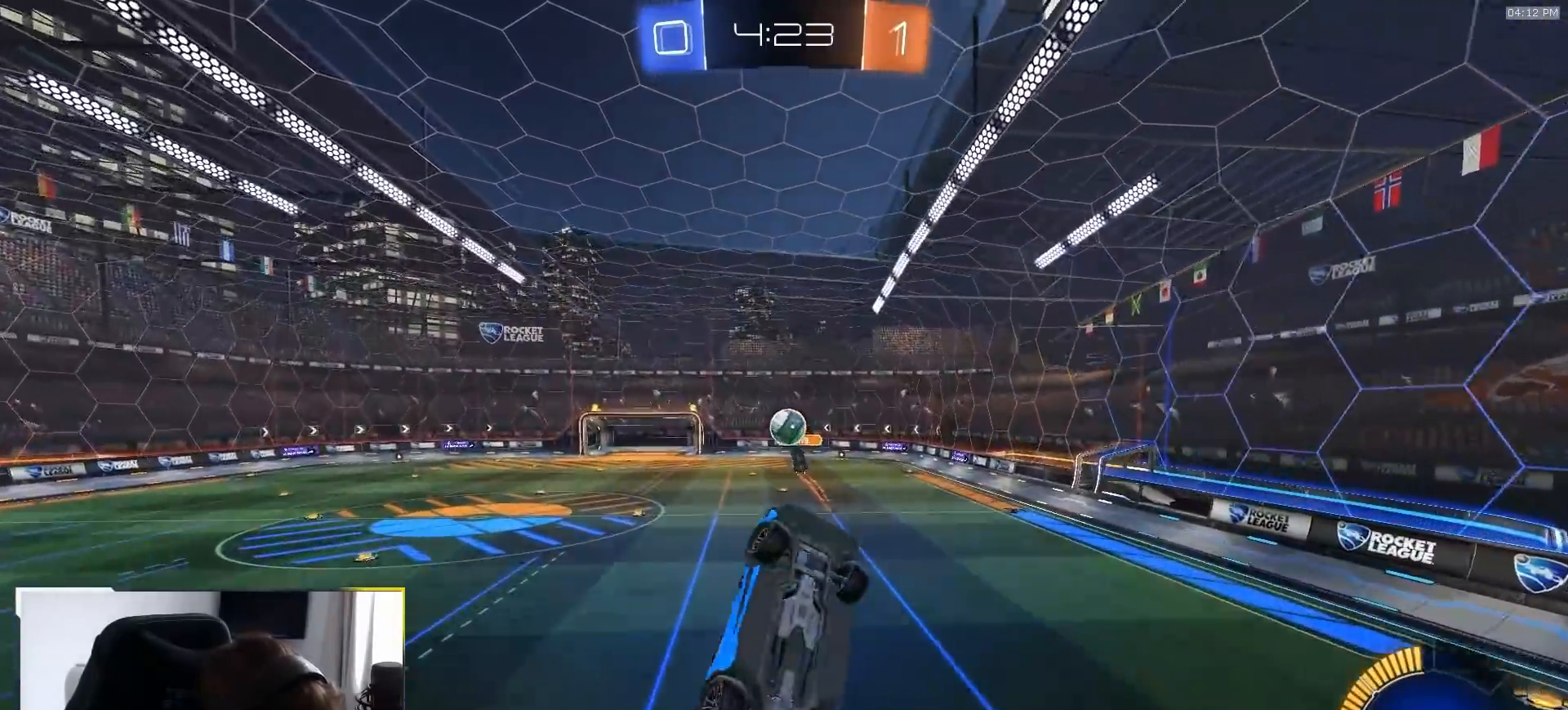
{"buttons": [], "left_stick": "center", "right_stick": "center", "events": [[100, "left_stick", "down"], [200, "left_stick", "right"], [233, "R1", "up"], [333, "left_stick", "up-right"], [500, "left_stick", "center"]]}
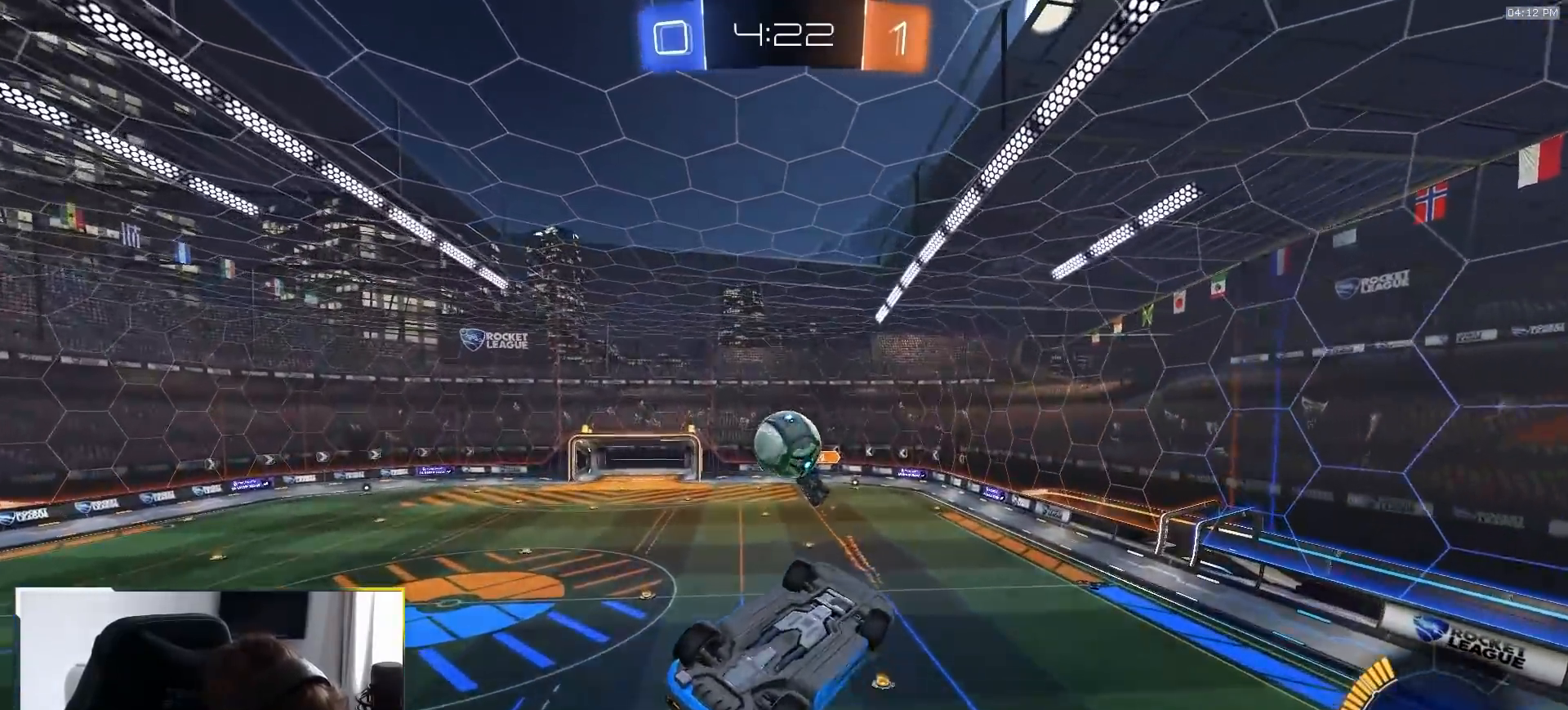
{"buttons": ["SQUARE"], "left_stick": "down", "right_stick": "center", "events": [[17, "left_stick", "down"], [83, "SQUARE", "down"], [150, "R1", "down"], [233, "R1", "up"]]}